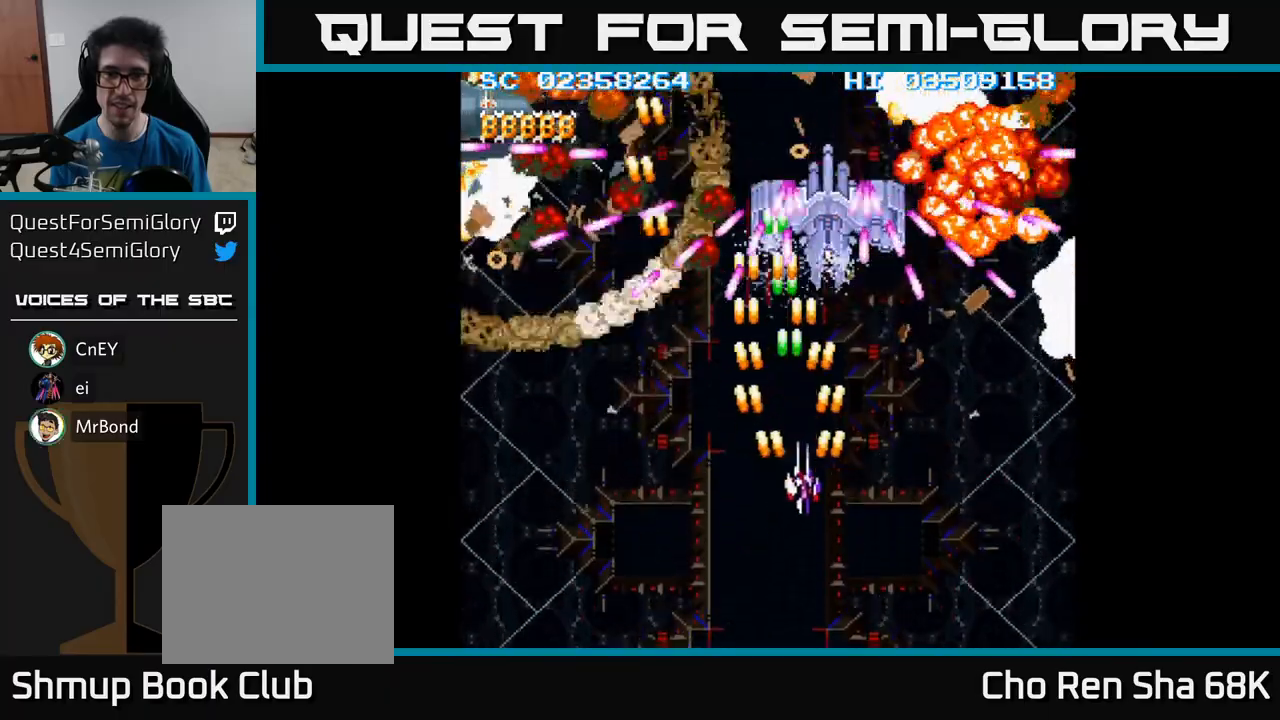
Gameplay with a controller (Xbox layout); each line is a JSON object with the inputs held at the frame after it. "events" lists button and stick changes between this image and that frame as [ms after this image, input, new state], when the widget could be followed in between. Not read: left_stick right_stick.
{"buttons": ["A", "DPAD_DOWN"], "events": [[133, "DPAD_RIGHT", "up"], [233, "DPAD_UP", "up"], [267, "DPAD_DOWN", "down"], [267, "DPAD_LEFT", "down"], [300, "DPAD_LEFT", "up"]]}
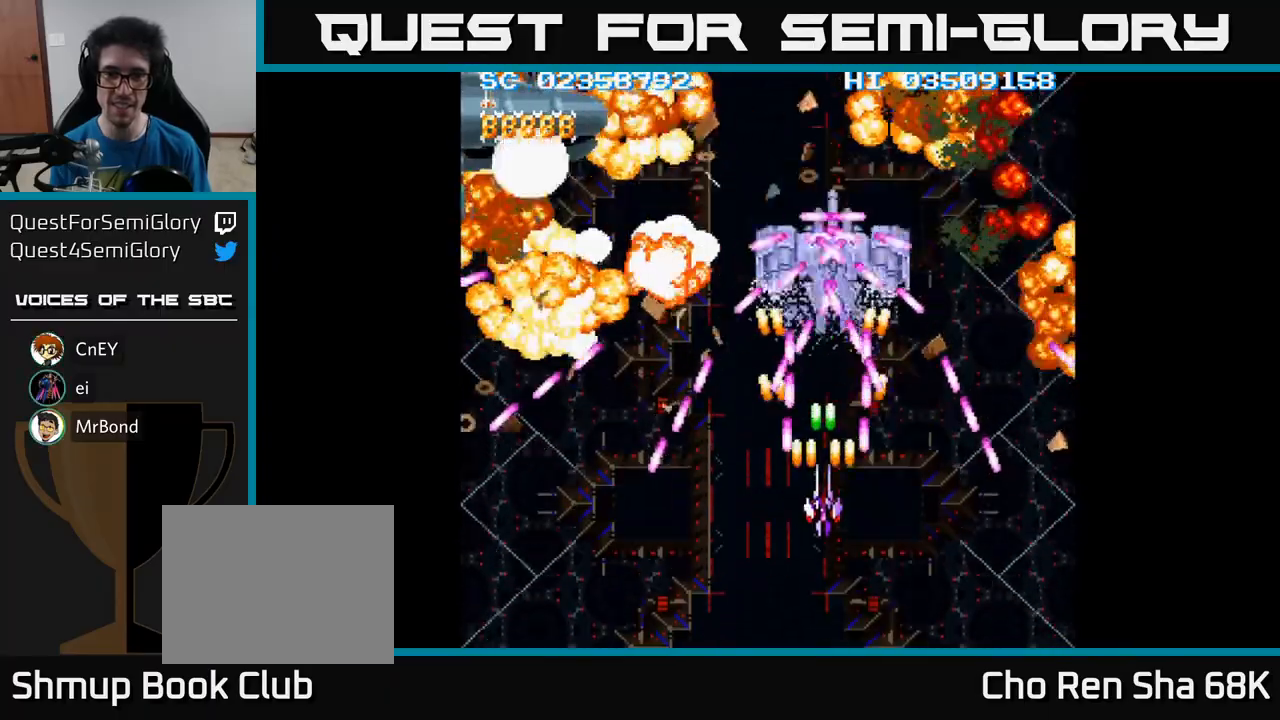
{"buttons": ["A"], "events": [[167, "DPAD_DOWN", "up"], [267, "DPAD_UP", "down"], [450, "DPAD_UP", "up"]]}
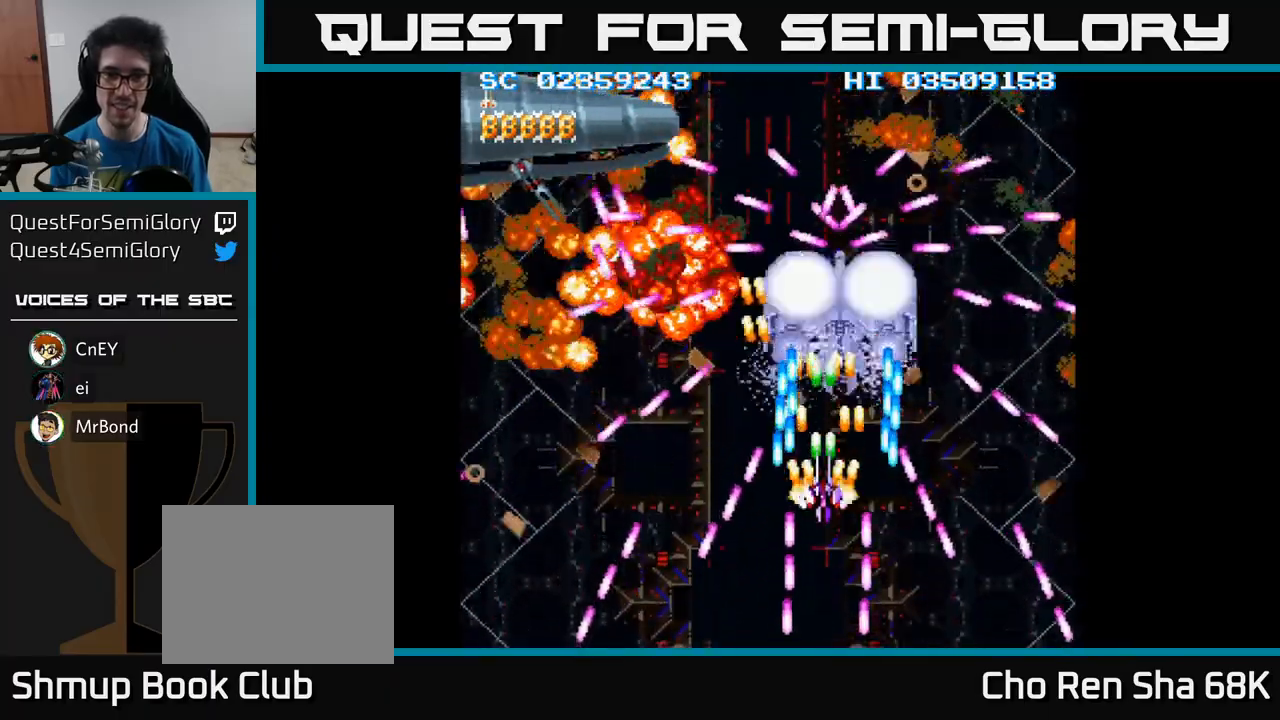
{"buttons": ["A"], "events": [[217, "DPAD_RIGHT", "down"], [250, "DPAD_RIGHT", "up"]]}
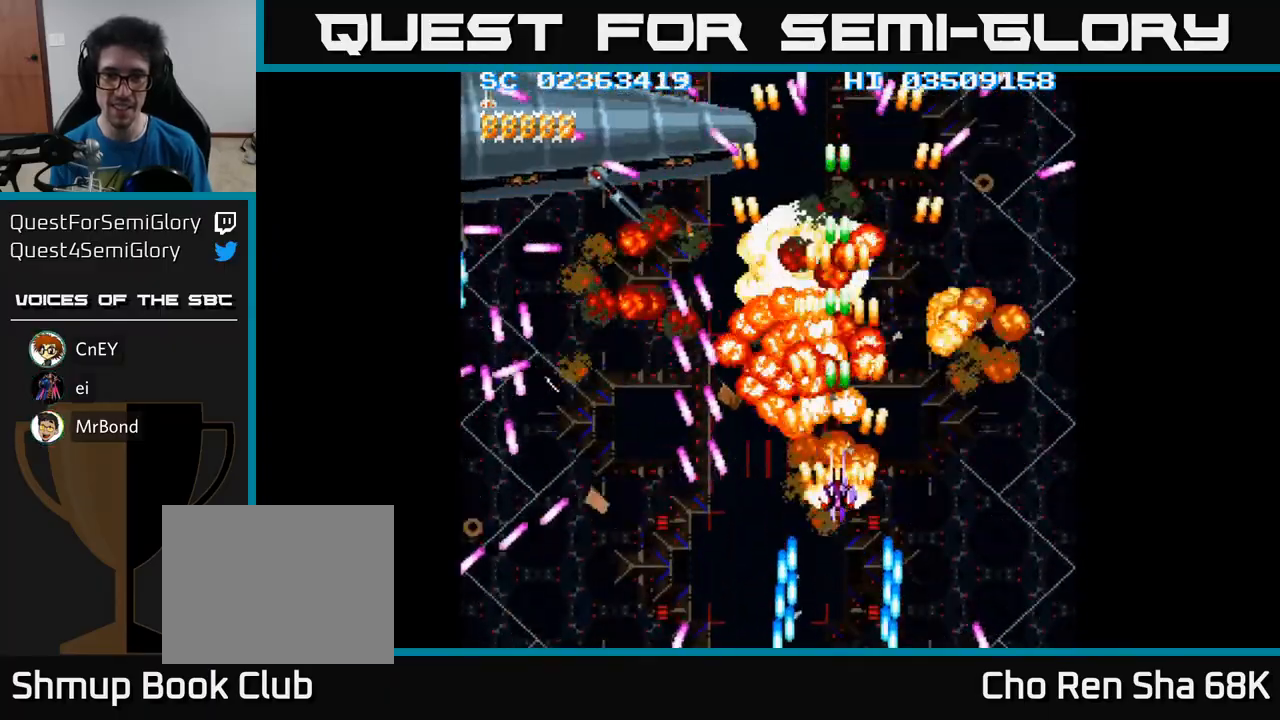
{"buttons": ["A", "DPAD_DOWN", "DPAD_LEFT"], "events": [[117, "DPAD_UP", "down"], [367, "DPAD_LEFT", "down"], [417, "DPAD_UP", "up"], [467, "DPAD_DOWN", "down"]]}
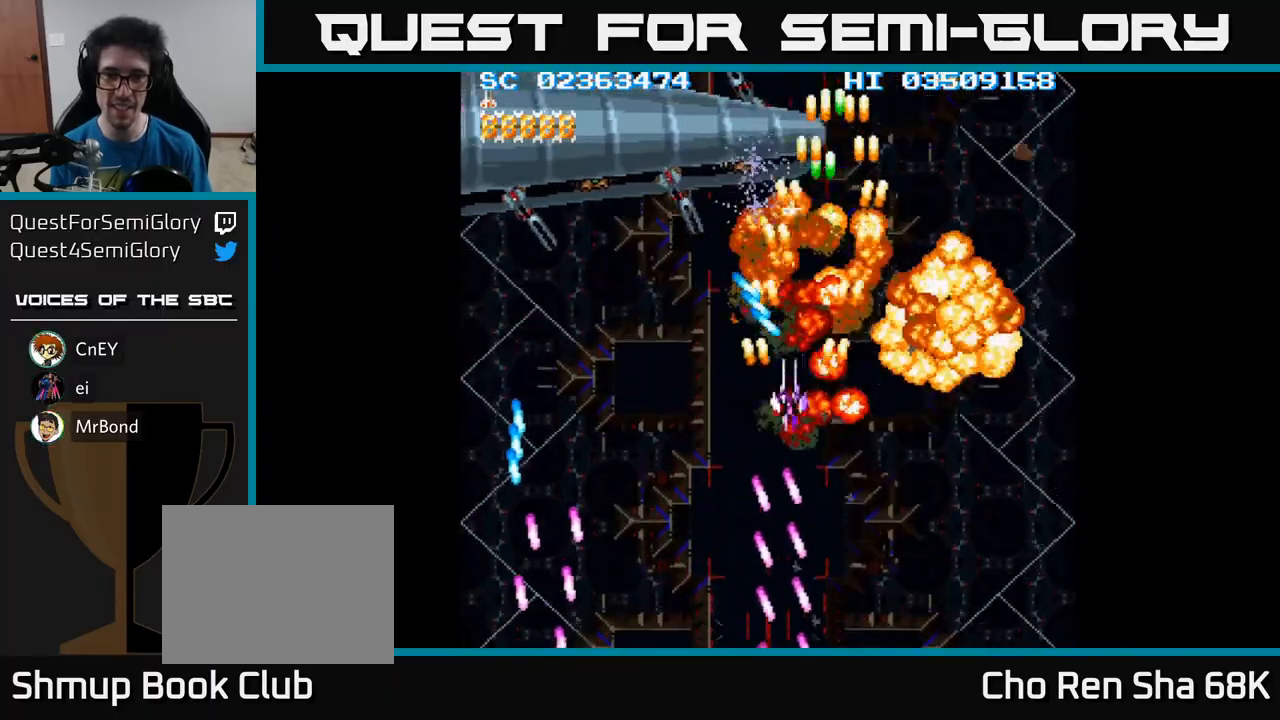
{"buttons": ["A", "DPAD_DOWN"], "events": [[150, "DPAD_DOWN", "up"], [200, "DPAD_UP", "down"], [217, "DPAD_LEFT", "up"], [367, "DPAD_RIGHT", "down"], [383, "DPAD_UP", "up"], [433, "DPAD_DOWN", "down"], [450, "DPAD_RIGHT", "up"]]}
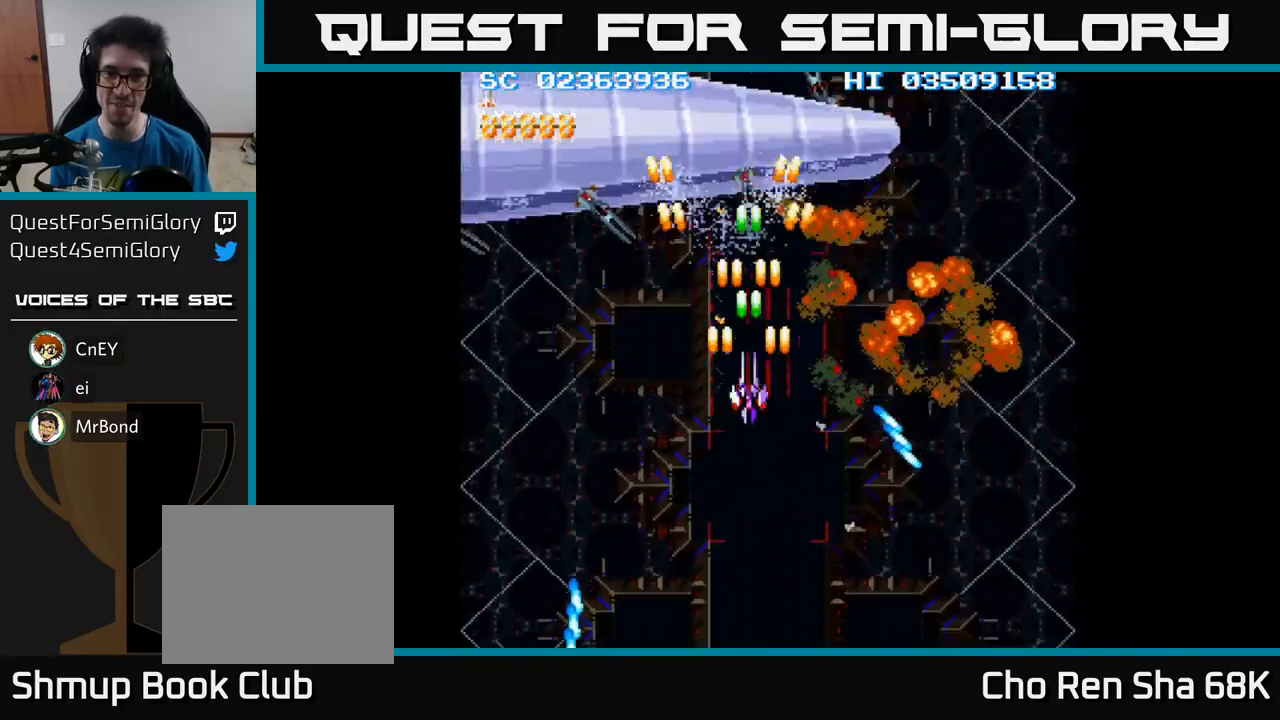
{"buttons": ["A", "DPAD_DOWN", "DPAD_LEFT"], "events": [[100, "DPAD_LEFT", "down"]]}
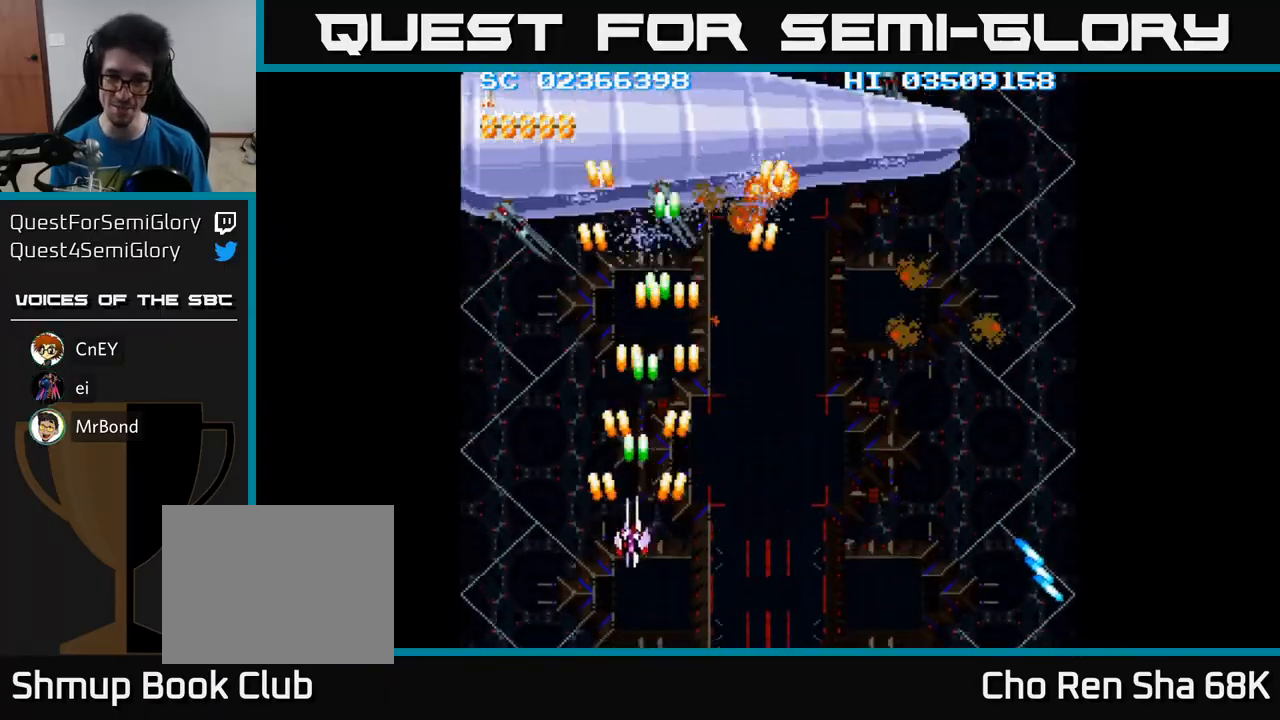
{"buttons": ["A", "DPAD_UP", "DPAD_RIGHT"], "events": [[83, "DPAD_DOWN", "up"], [250, "DPAD_LEFT", "up"], [250, "DPAD_UP", "down"], [267, "DPAD_RIGHT", "down"], [383, "DPAD_UP", "up"], [417, "DPAD_UP", "down"]]}
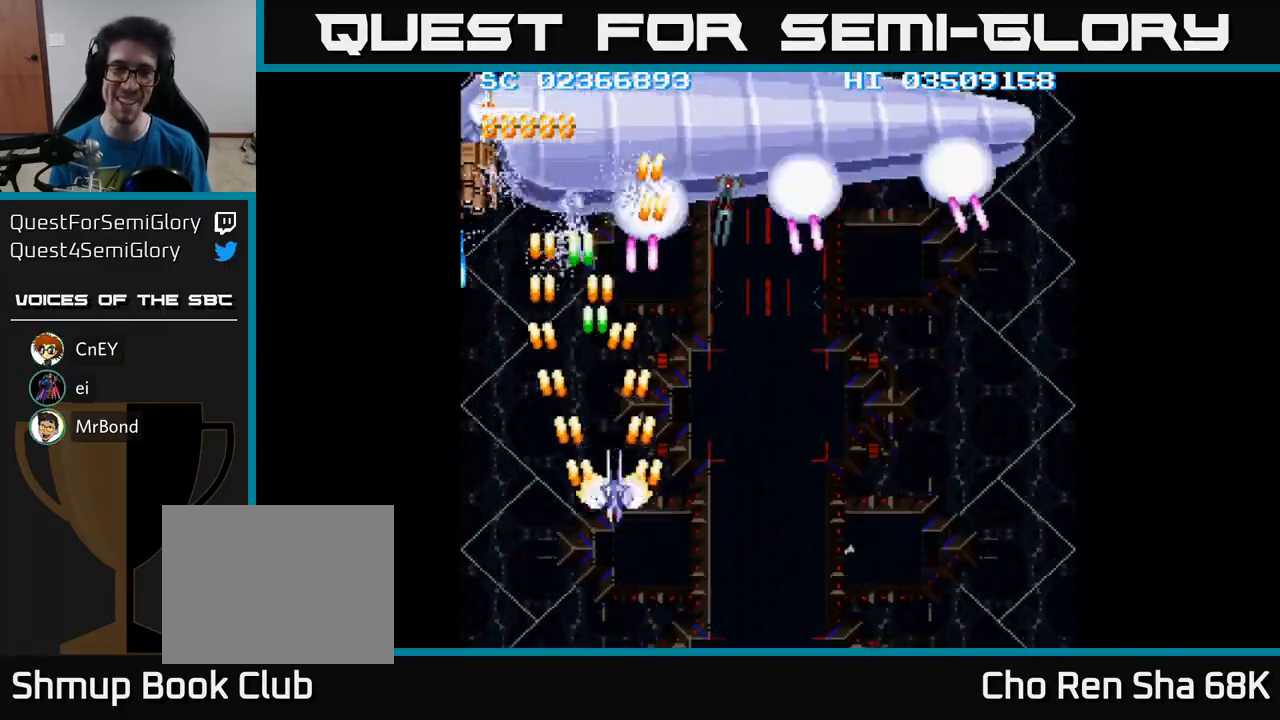
{"buttons": ["A", "DPAD_UP"], "events": [[233, "DPAD_UP", "up"], [350, "DPAD_DOWN", "down"], [417, "DPAD_DOWN", "up"], [467, "DPAD_RIGHT", "up"], [467, "DPAD_UP", "down"]]}
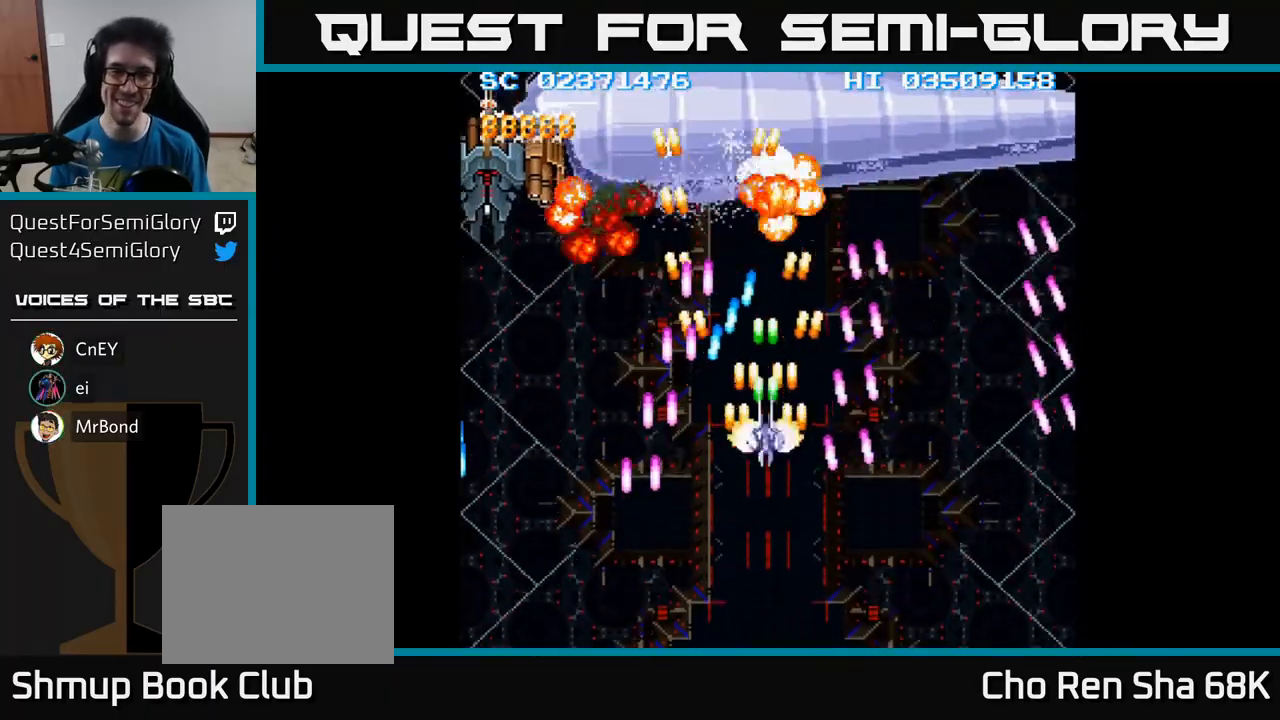
{"buttons": ["A", "DPAD_UP"], "events": [[117, "DPAD_RIGHT", "down"], [117, "DPAD_UP", "up"], [250, "DPAD_RIGHT", "up"], [250, "DPAD_UP", "down"]]}
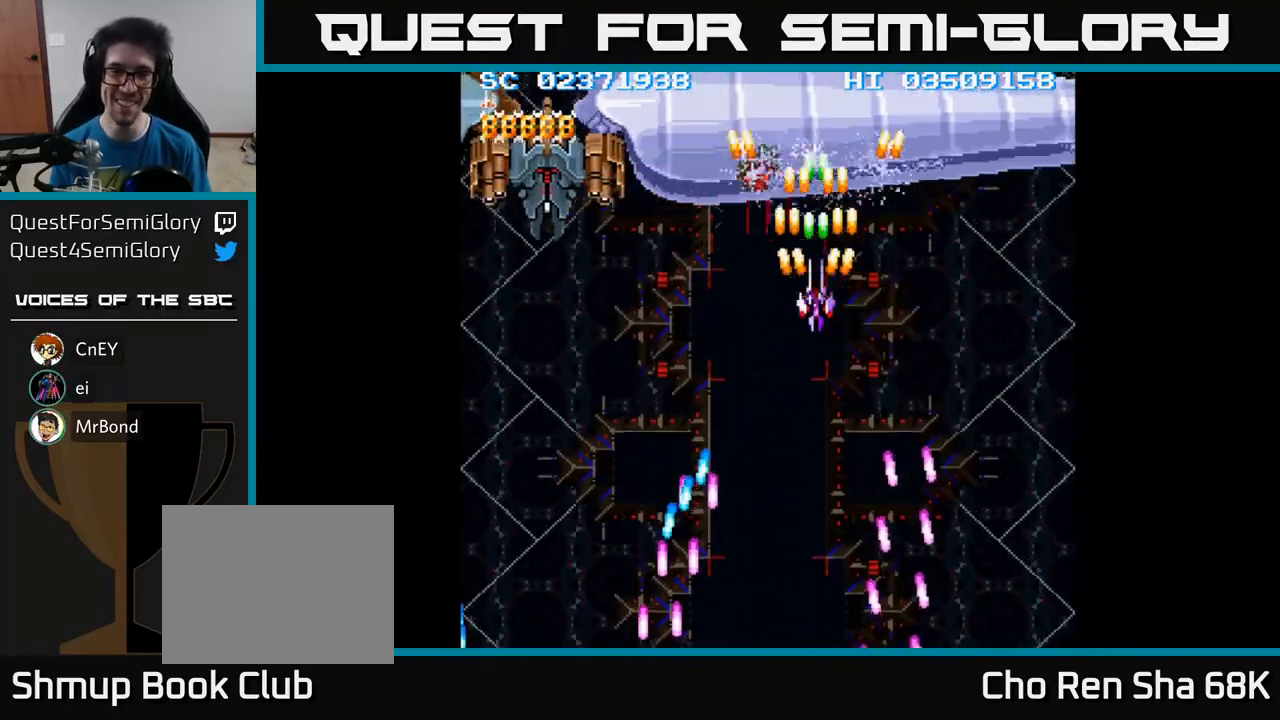
{"buttons": ["A", "DPAD_DOWN"], "events": [[133, "DPAD_UP", "up"], [200, "DPAD_DOWN", "down"]]}
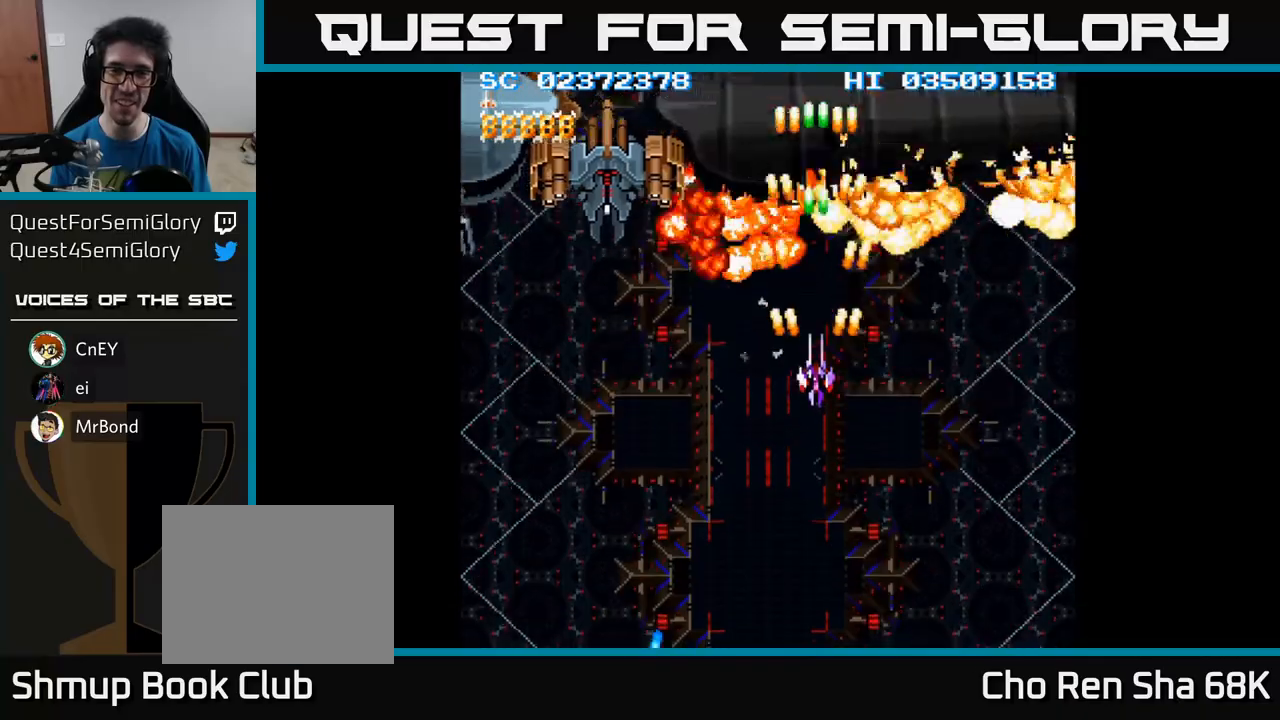
{"buttons": ["A", "DPAD_LEFT"], "events": [[50, "DPAD_LEFT", "down"], [283, "DPAD_DOWN", "up"]]}
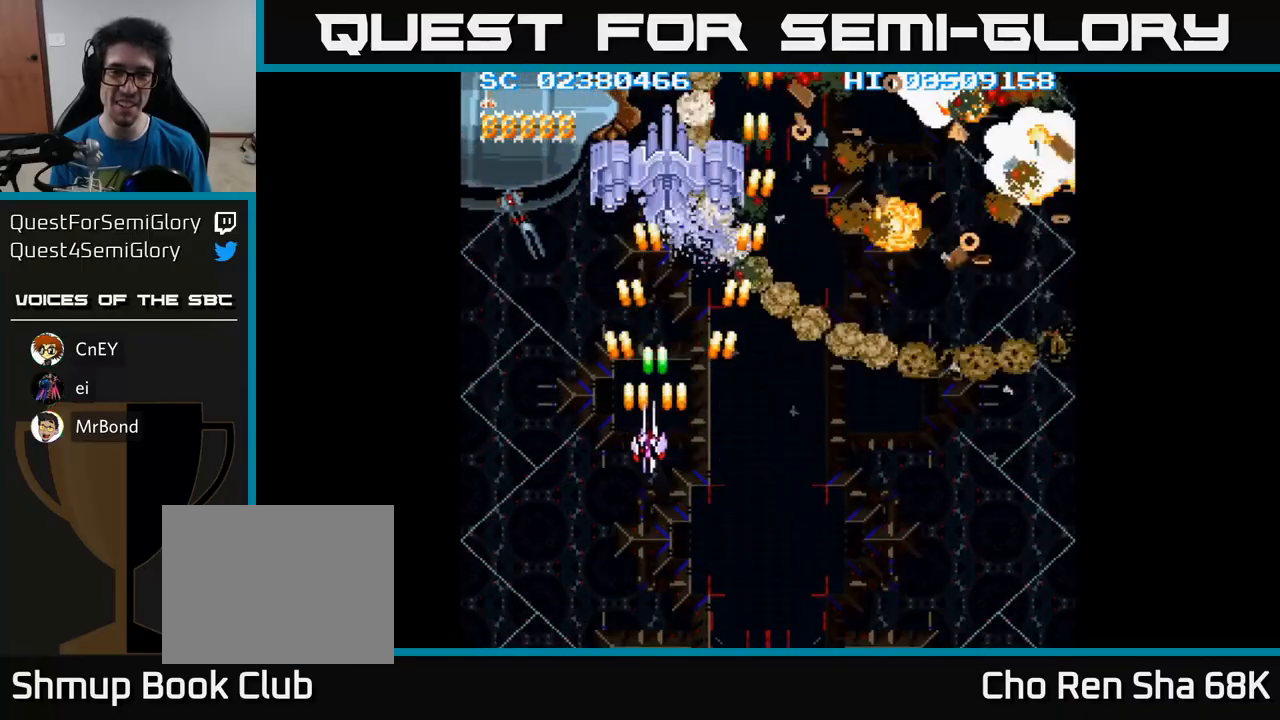
{"buttons": ["A", "DPAD_DOWN"], "events": [[383, "DPAD_DOWN", "down"], [383, "DPAD_LEFT", "up"]]}
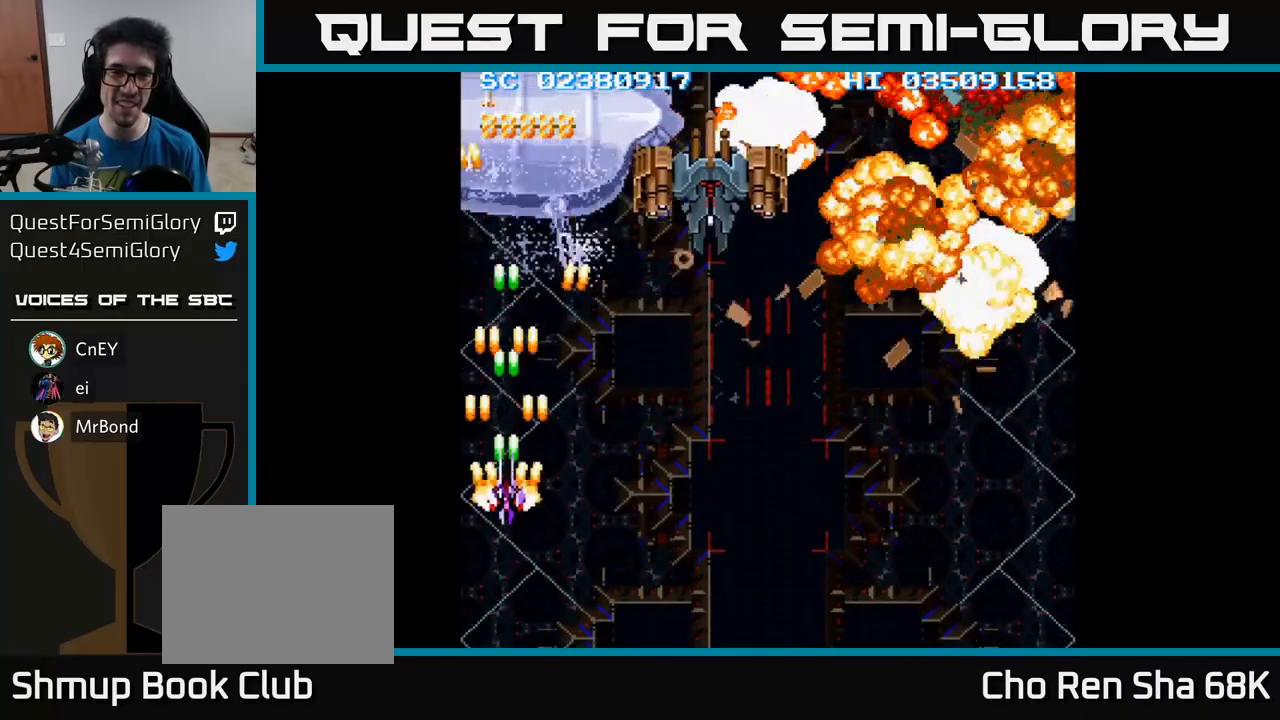
{"buttons": ["A", "DPAD_UP"], "events": [[217, "DPAD_DOWN", "up"], [250, "DPAD_UP", "down"]]}
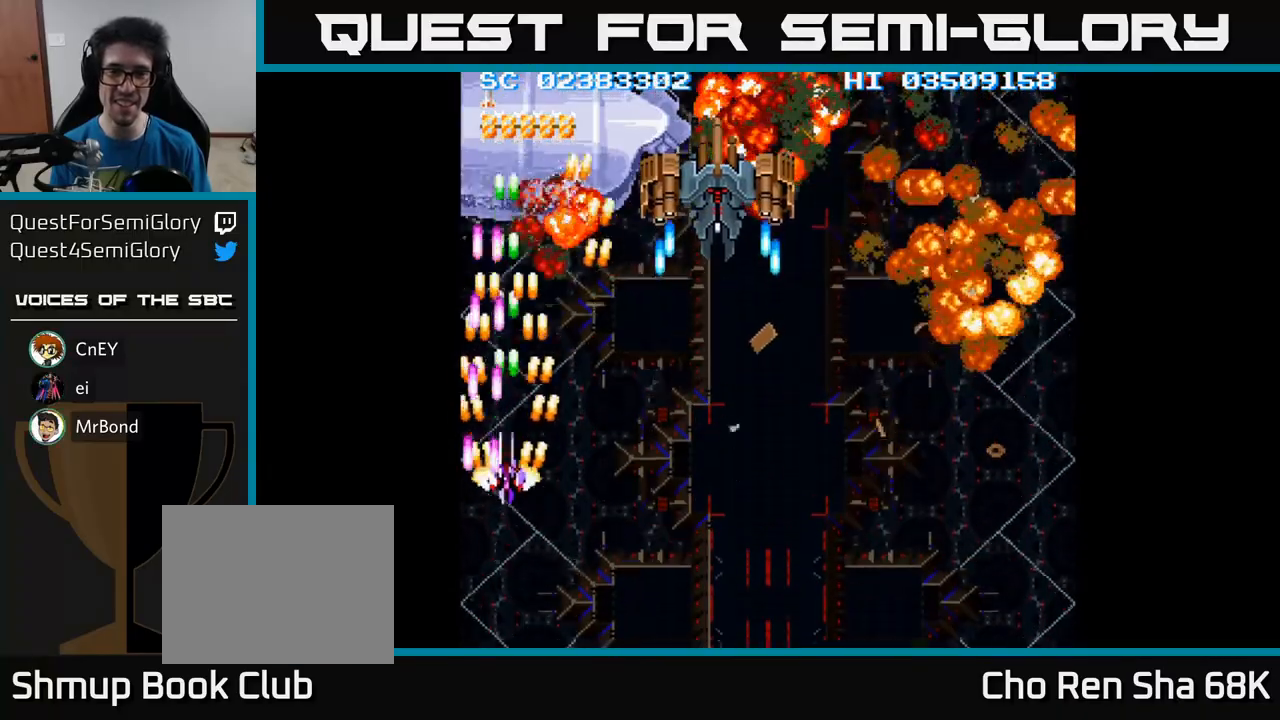
{"buttons": ["A", "DPAD_DOWN"], "events": [[17, "DPAD_UP", "up"], [33, "DPAD_DOWN", "down"]]}
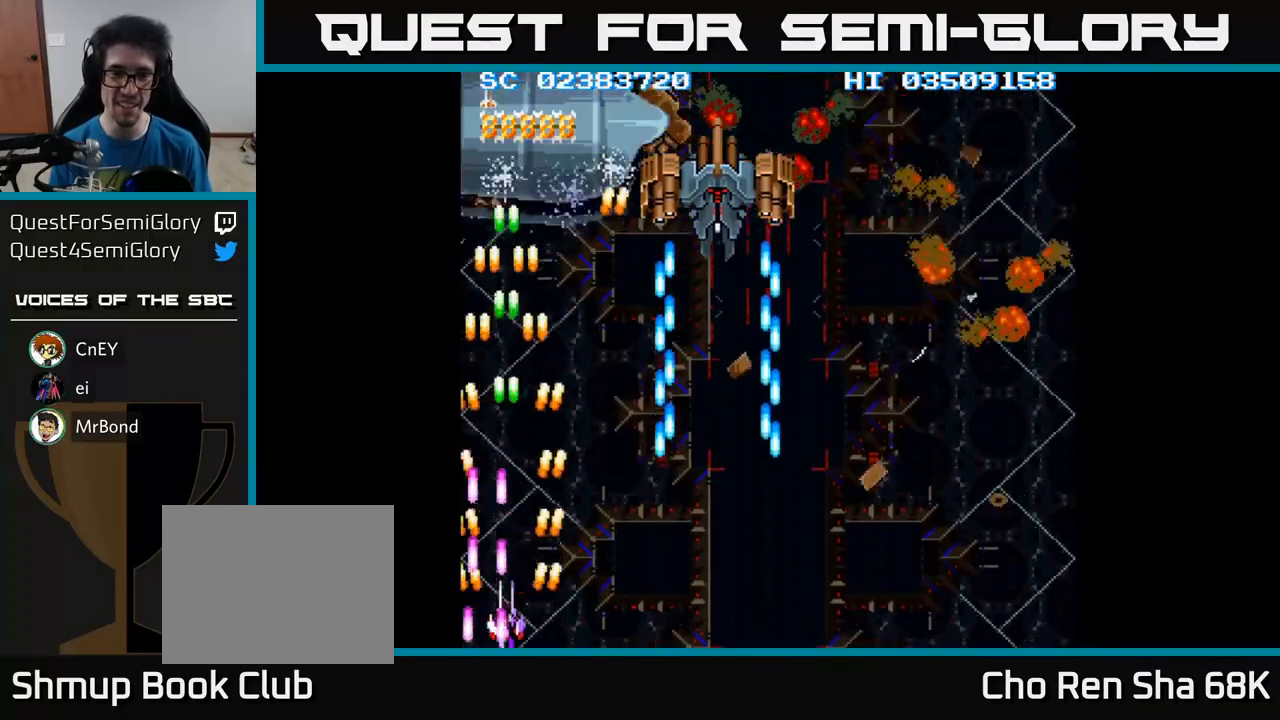
{"buttons": ["A", "DPAD_UP", "DPAD_LEFT"], "events": [[50, "DPAD_RIGHT", "down"], [83, "DPAD_DOWN", "up"], [167, "DPAD_DOWN", "down"], [233, "DPAD_DOWN", "up"], [283, "DPAD_RIGHT", "up"], [300, "DPAD_UP", "down"], [333, "DPAD_LEFT", "down"]]}
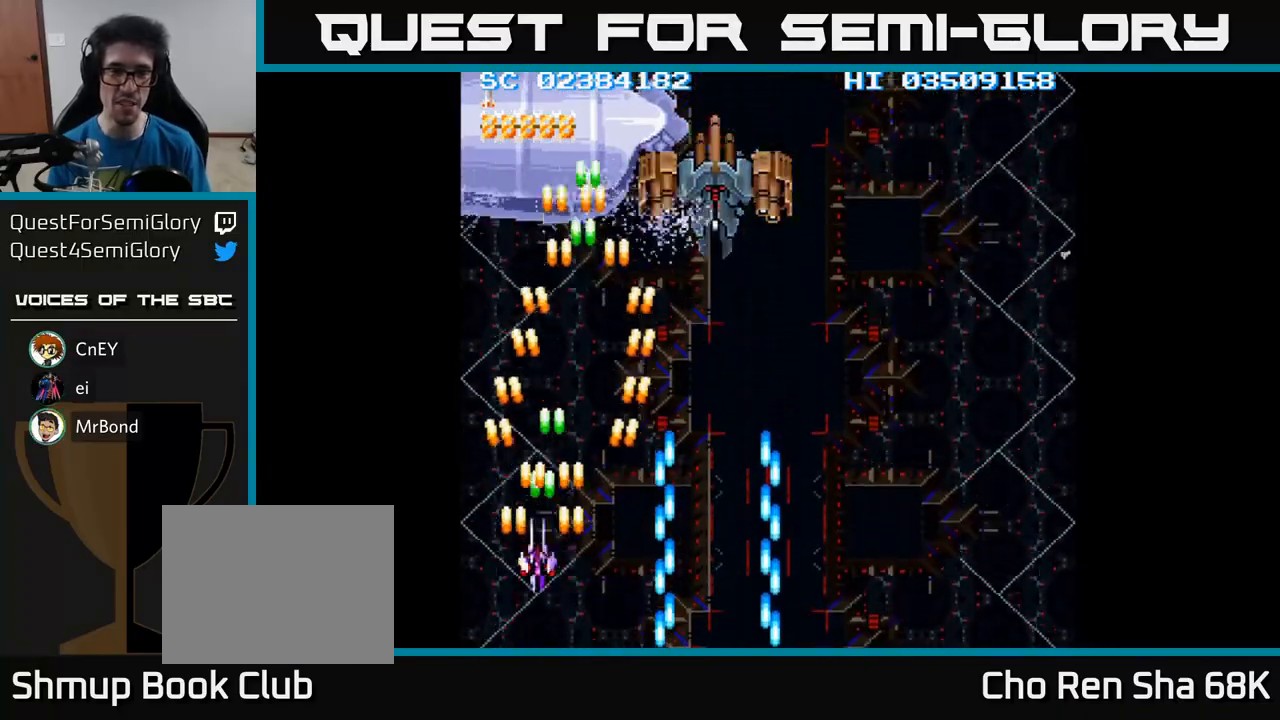
{"buttons": ["A", "DPAD_RIGHT"], "events": [[83, "DPAD_LEFT", "up"], [500, "DPAD_RIGHT", "down"], [500, "DPAD_UP", "up"]]}
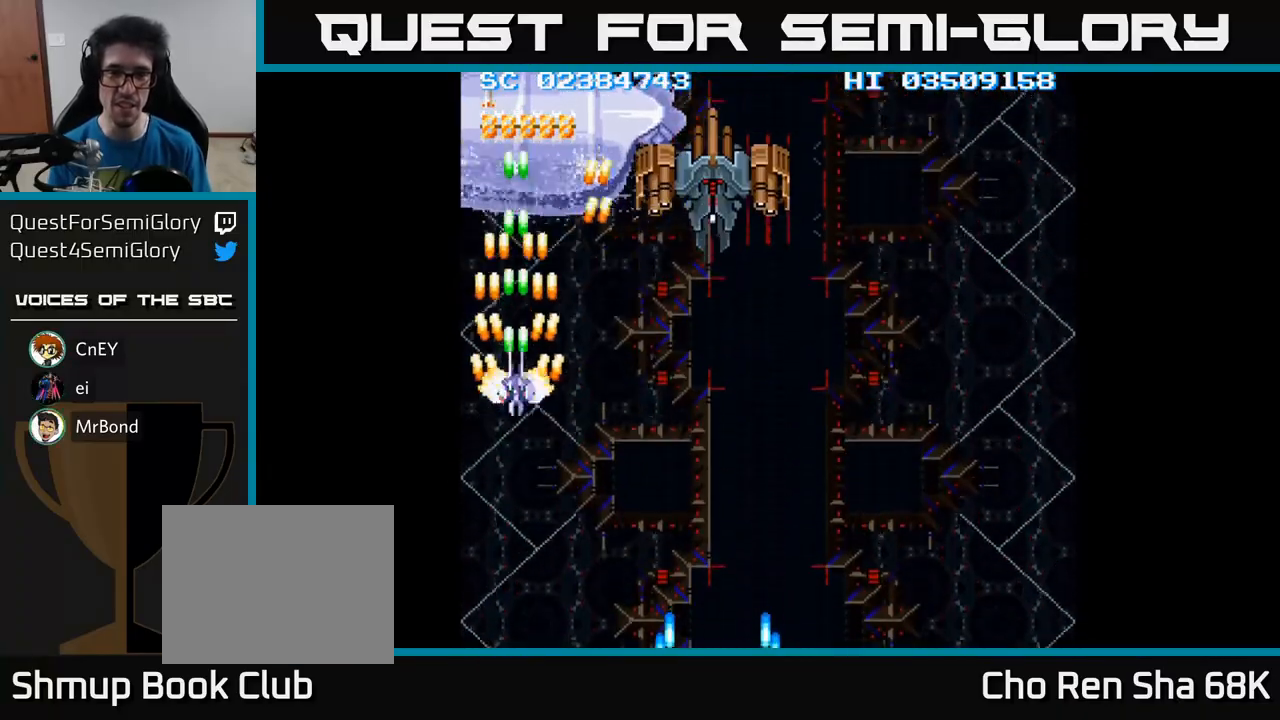
{"buttons": ["A", "DPAD_UP"], "events": [[383, "DPAD_UP", "down"], [417, "DPAD_RIGHT", "up"]]}
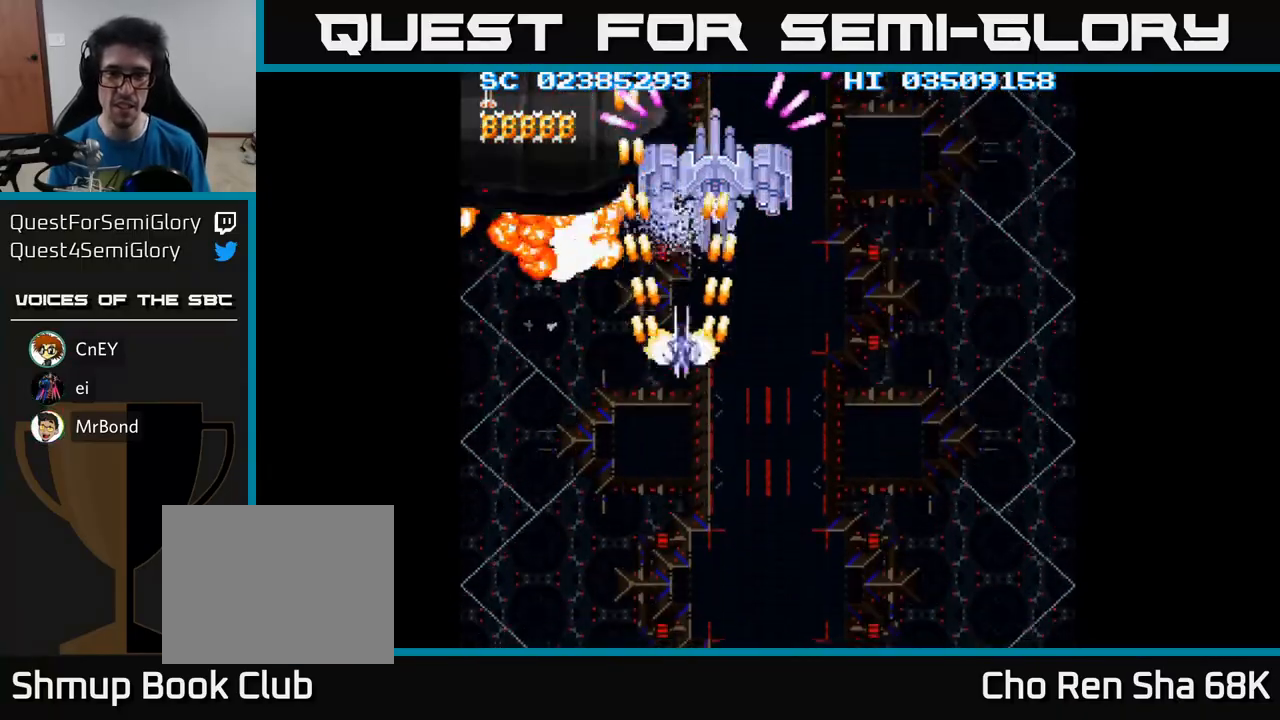
{"buttons": ["A"], "events": [[67, "DPAD_UP", "up"], [317, "DPAD_RIGHT", "down"], [383, "DPAD_RIGHT", "up"]]}
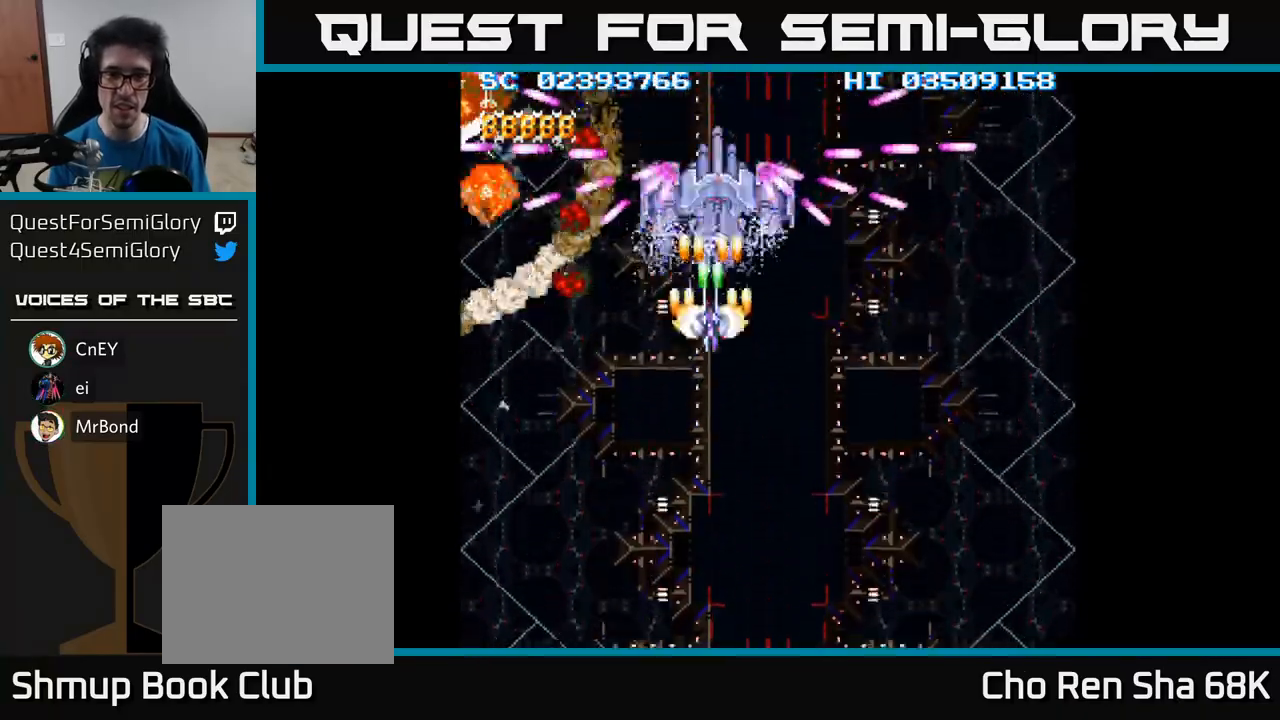
{"buttons": ["A", "DPAD_DOWN"], "events": [[133, "DPAD_RIGHT", "down"], [167, "DPAD_RIGHT", "up"], [300, "DPAD_DOWN", "down"]]}
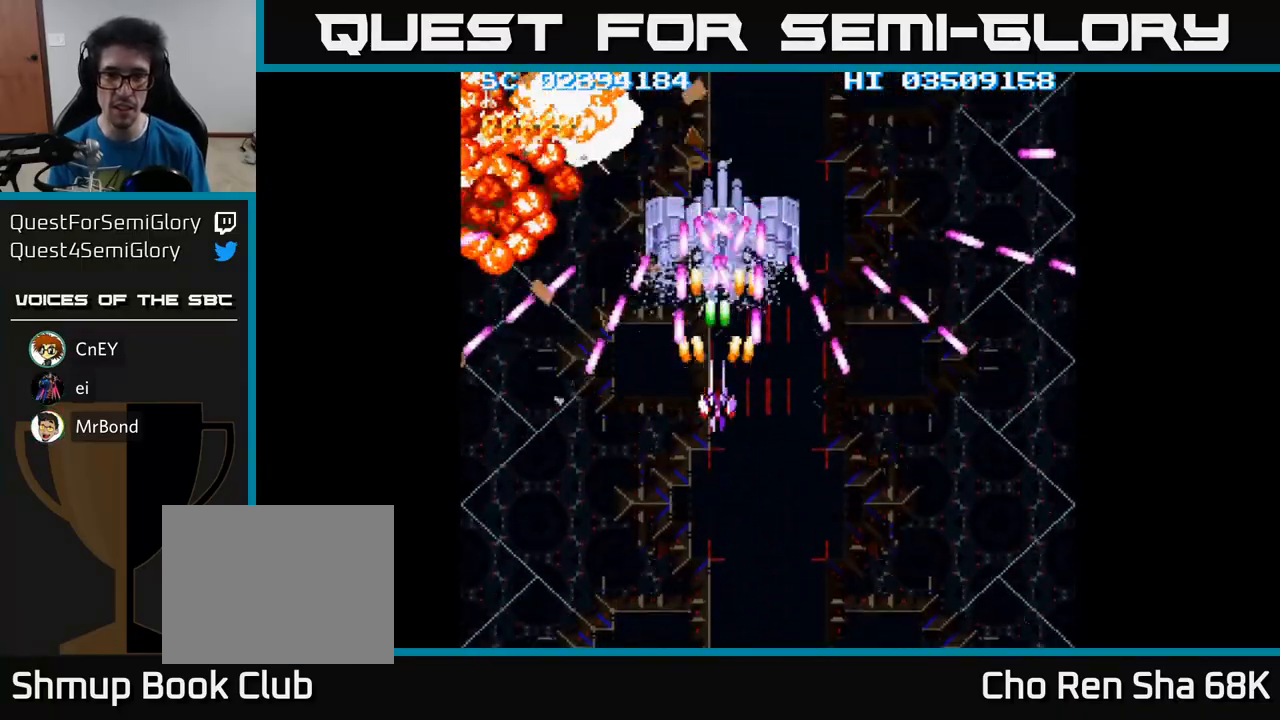
{"buttons": ["A", "DPAD_UP"], "events": [[267, "DPAD_DOWN", "up"], [467, "DPAD_UP", "down"]]}
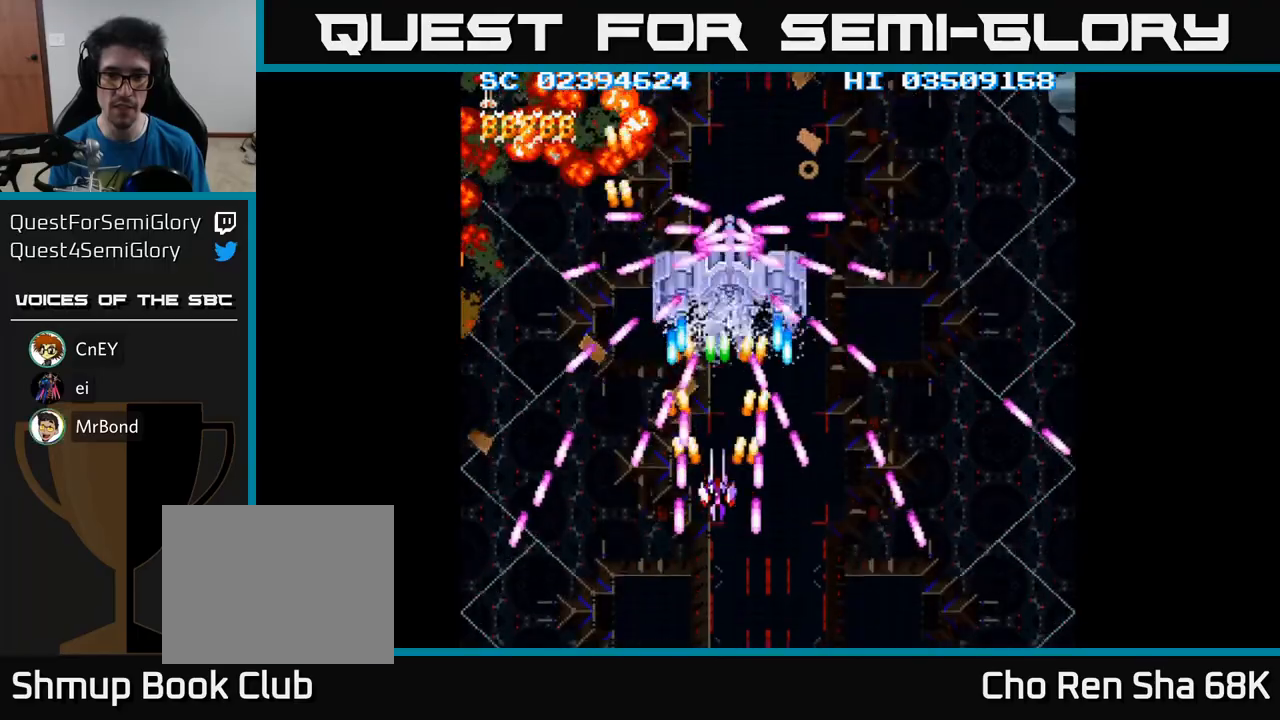
{"buttons": ["A"], "events": [[117, "DPAD_UP", "up"], [283, "DPAD_DOWN", "down"], [450, "DPAD_DOWN", "up"]]}
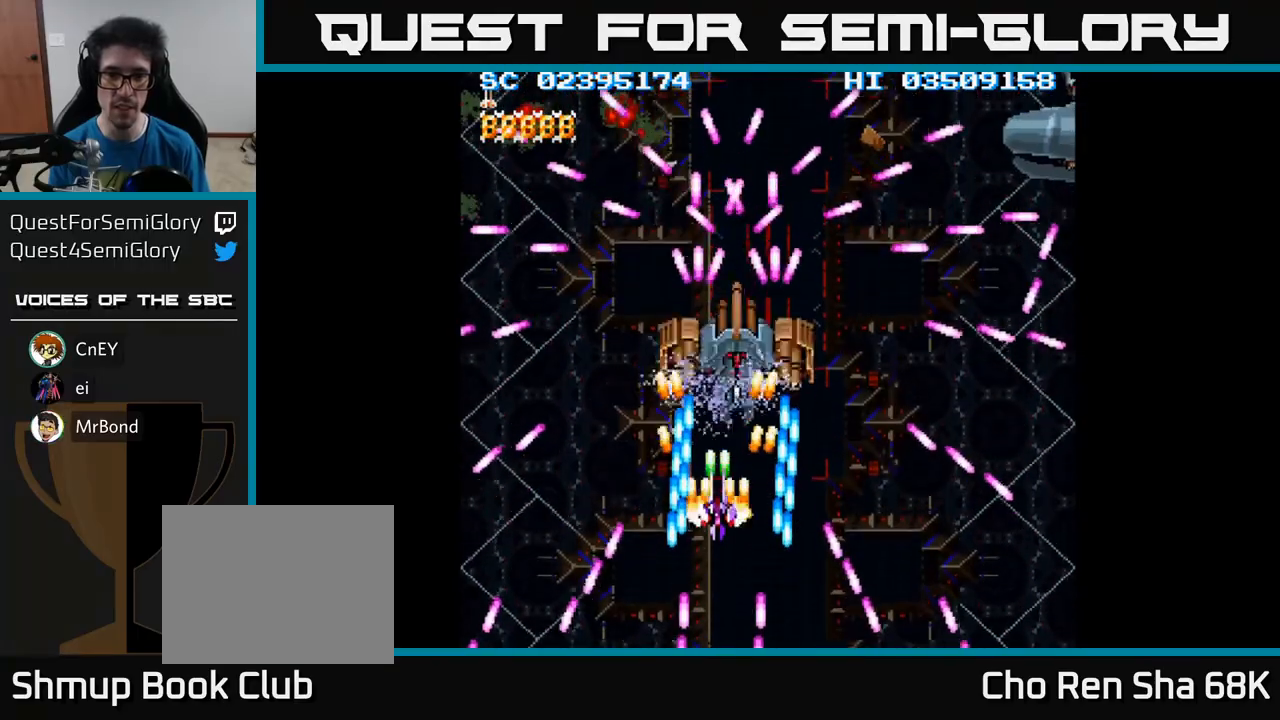
{"buttons": ["A", "DPAD_RIGHT"], "events": [[117, "DPAD_RIGHT", "down"], [150, "DPAD_RIGHT", "up"], [467, "DPAD_RIGHT", "down"]]}
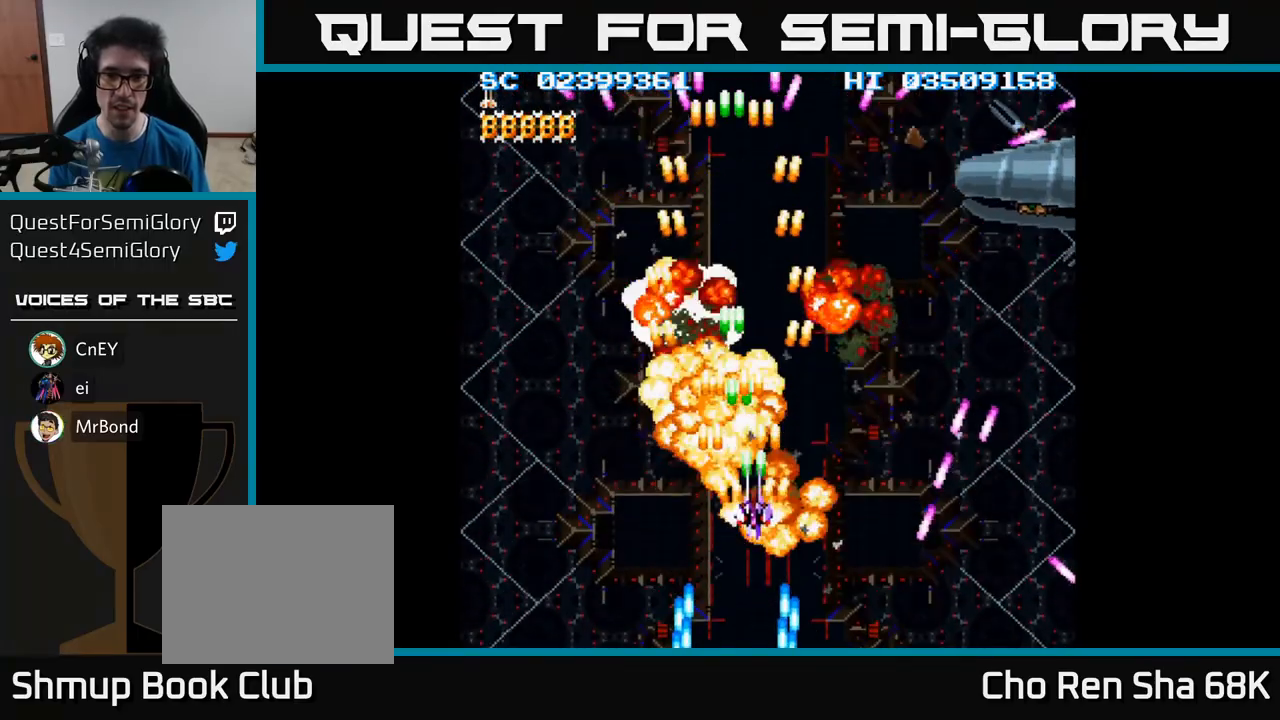
{"buttons": ["A", "DPAD_RIGHT"], "events": [[150, "DPAD_UP", "down"], [250, "DPAD_UP", "up"]]}
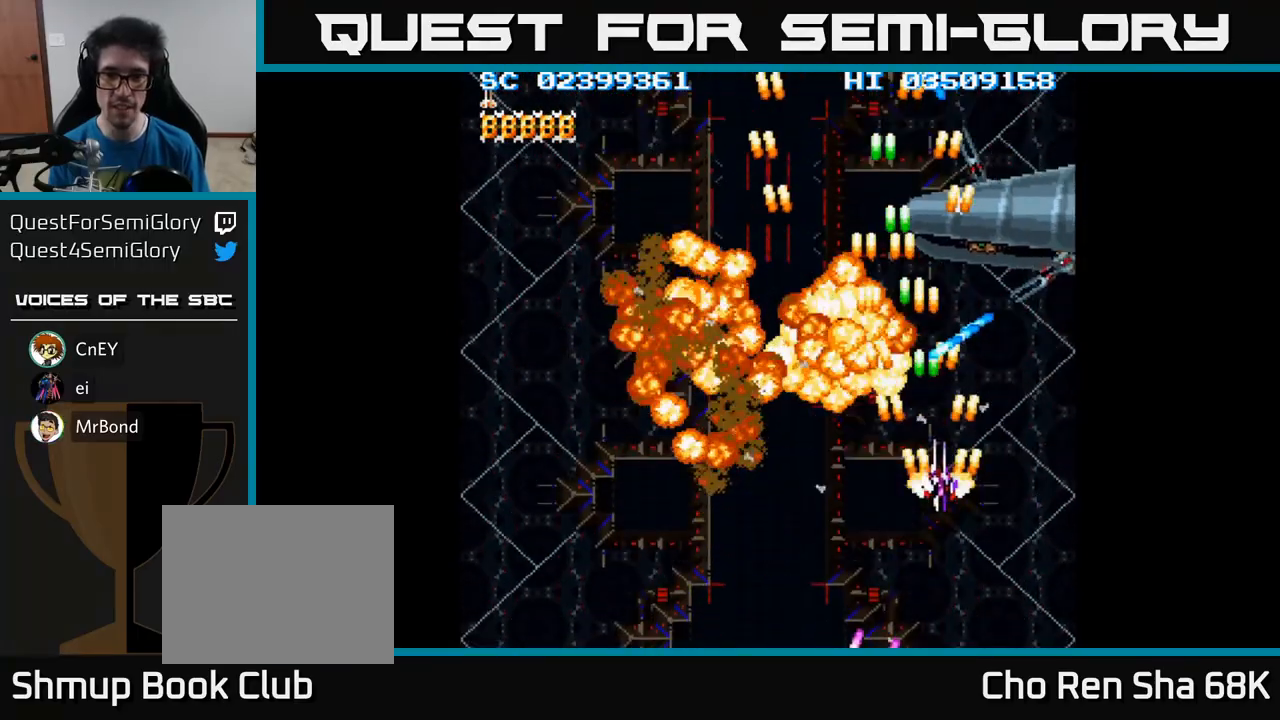
{"buttons": ["A", "DPAD_LEFT"], "events": [[267, "DPAD_DOWN", "down"], [283, "DPAD_RIGHT", "up"], [333, "DPAD_LEFT", "down"], [500, "DPAD_DOWN", "up"]]}
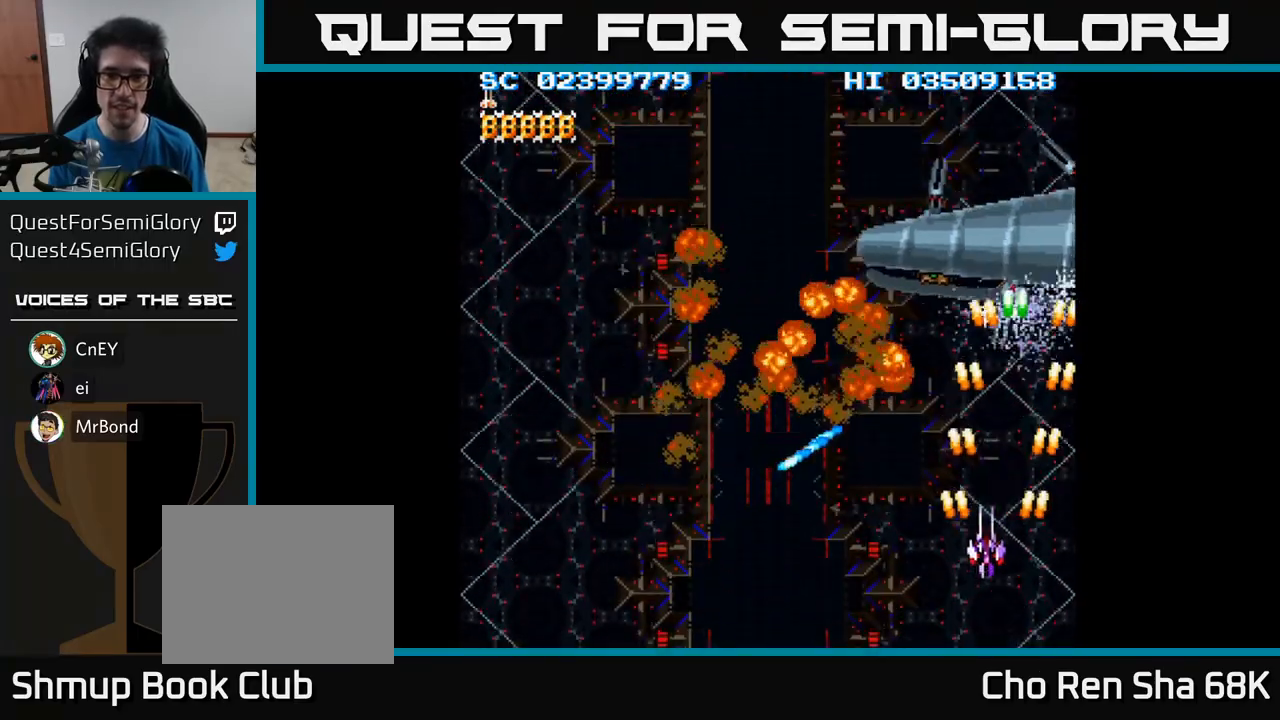
{"buttons": ["A", "DPAD_DOWN", "DPAD_RIGHT"], "events": [[100, "DPAD_LEFT", "up"], [133, "DPAD_RIGHT", "down"], [167, "DPAD_DOWN", "down"]]}
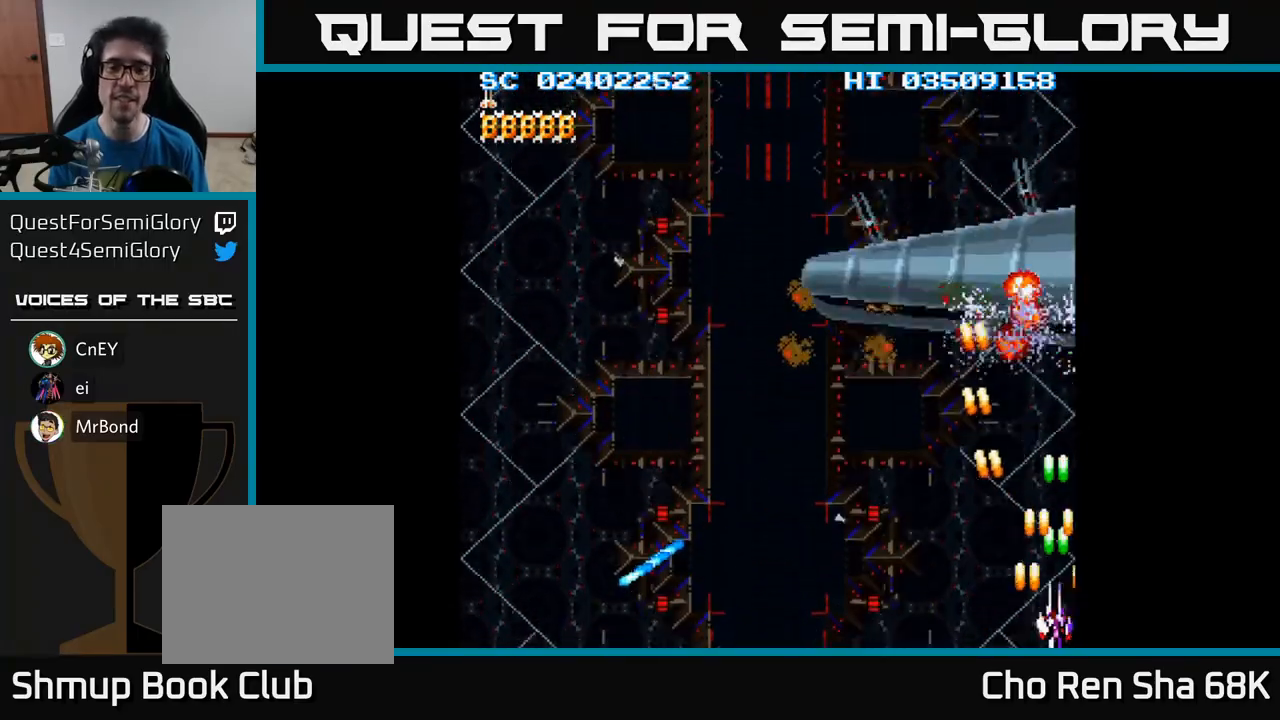
{"buttons": ["A"], "events": [[200, "DPAD_RIGHT", "up"], [250, "DPAD_DOWN", "up"]]}
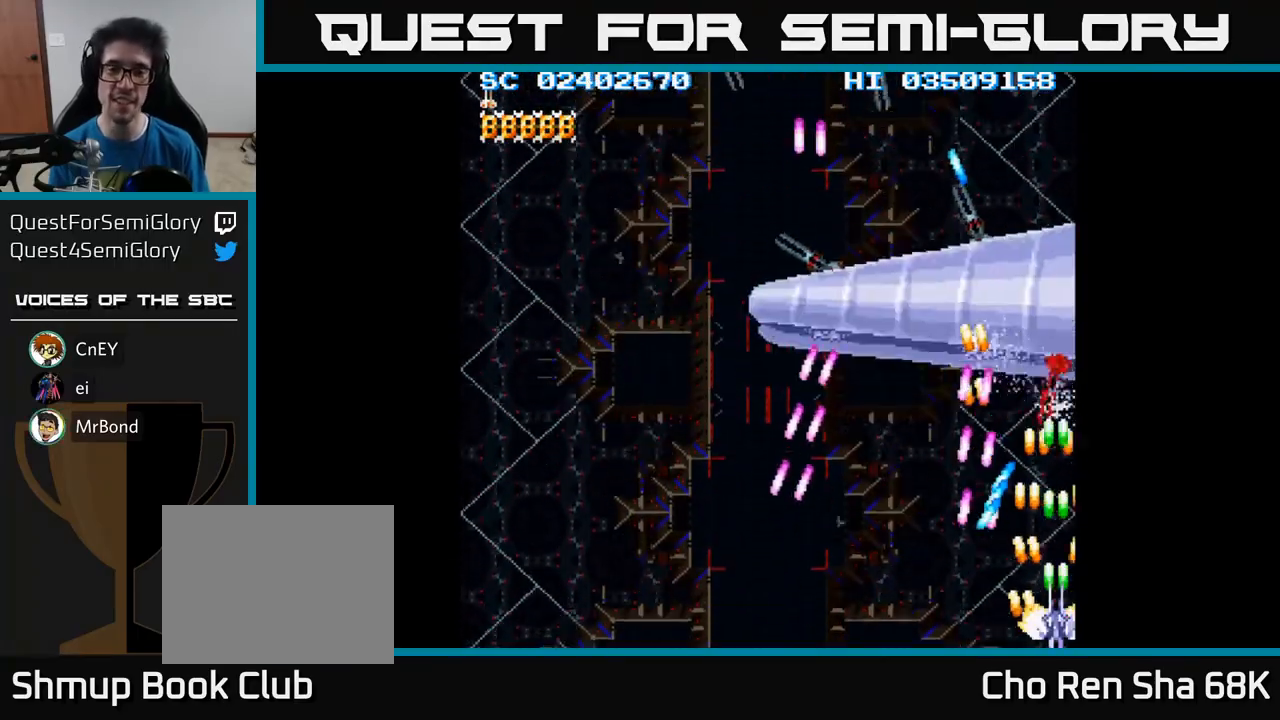
{"buttons": ["A"], "events": []}
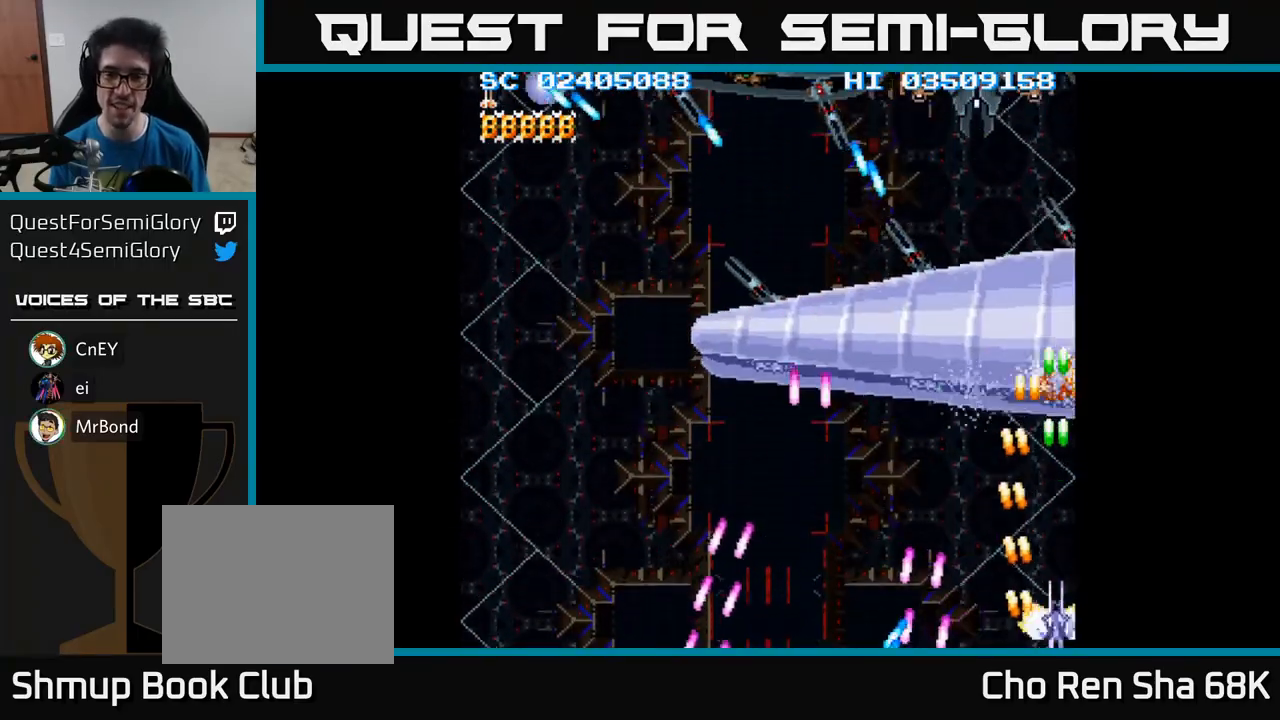
{"buttons": ["A"], "events": []}
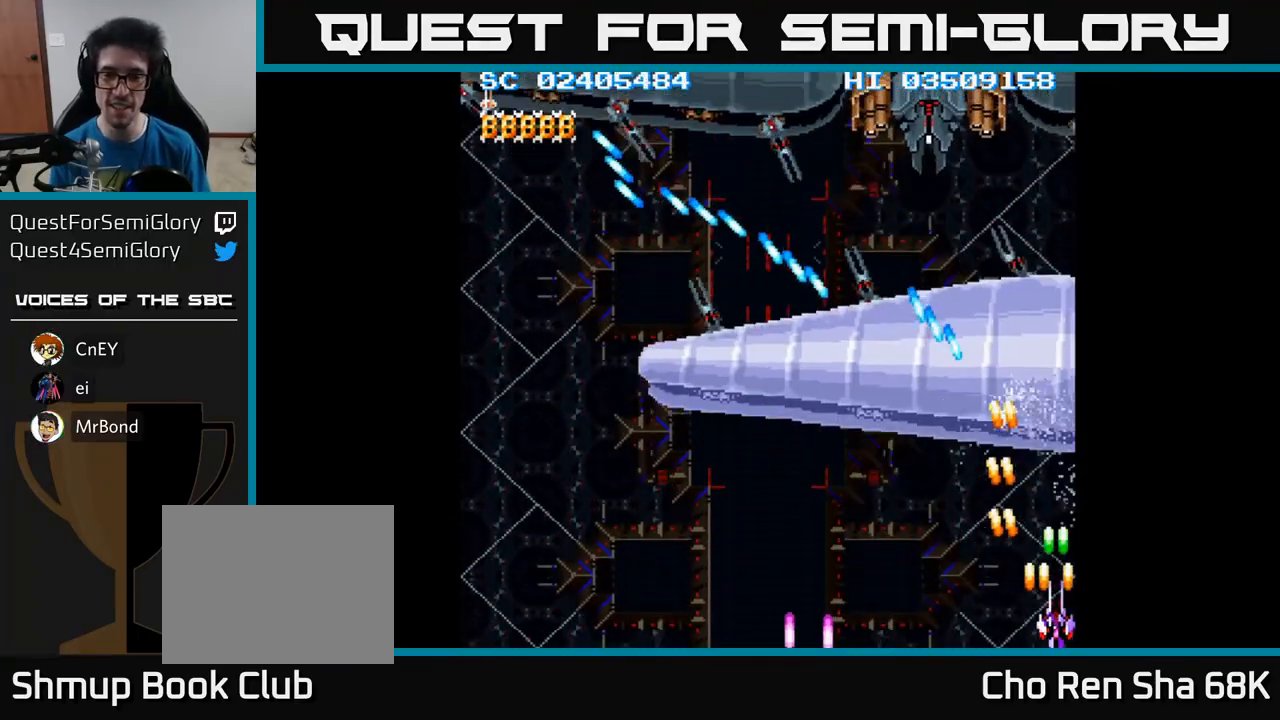
{"buttons": ["A", "DPAD_LEFT"], "events": [[300, "DPAD_LEFT", "down"]]}
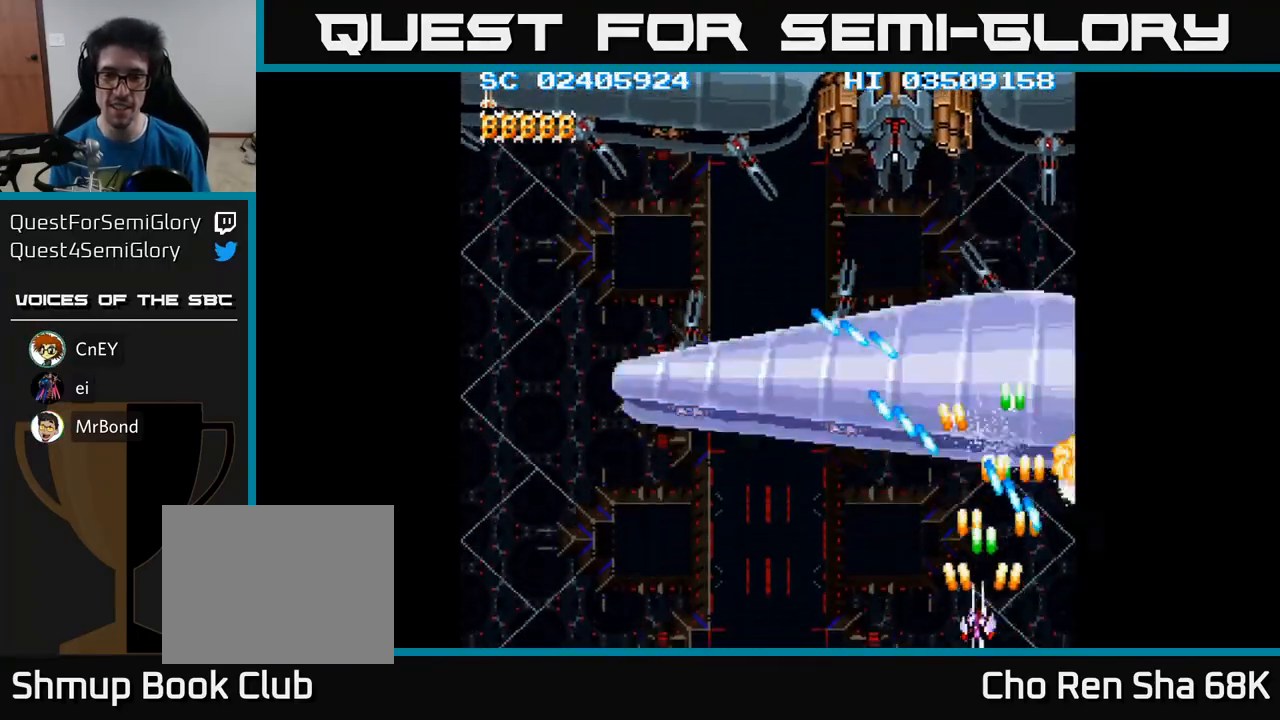
{"buttons": ["A", "DPAD_DOWN", "DPAD_LEFT"], "events": [[150, "DPAD_UP", "down"], [350, "DPAD_UP", "up"], [400, "DPAD_DOWN", "down"]]}